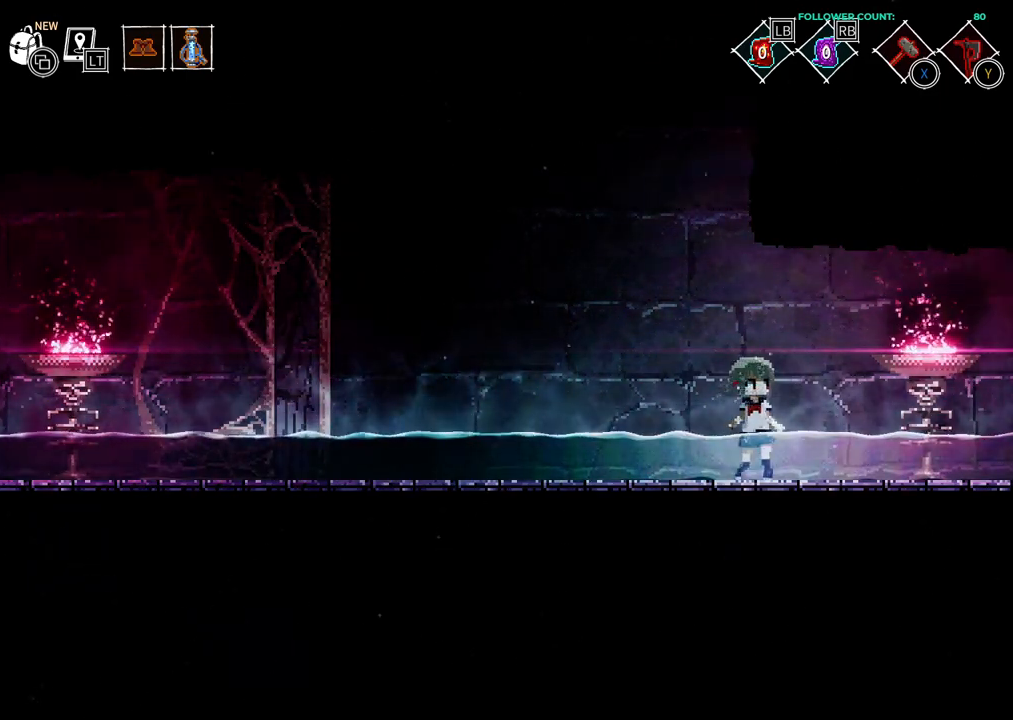
Gameplay with a controller (PlayStation layout); each line is a JSON object with the inputs held at the frame after it (dt_ms = milliseconds from this image to that frame). "events" lists button and stick changes between this image and that frame as [ms after this image, input, new state], when the widget could be followed in between. Not read: L3 R3 SELECT START.
{"dt_ms": 500, "buttons": ["DPAD_LEFT"], "left_stick": "center", "right_stick": "center", "events": [[483, "DPAD_LEFT", "down"]]}
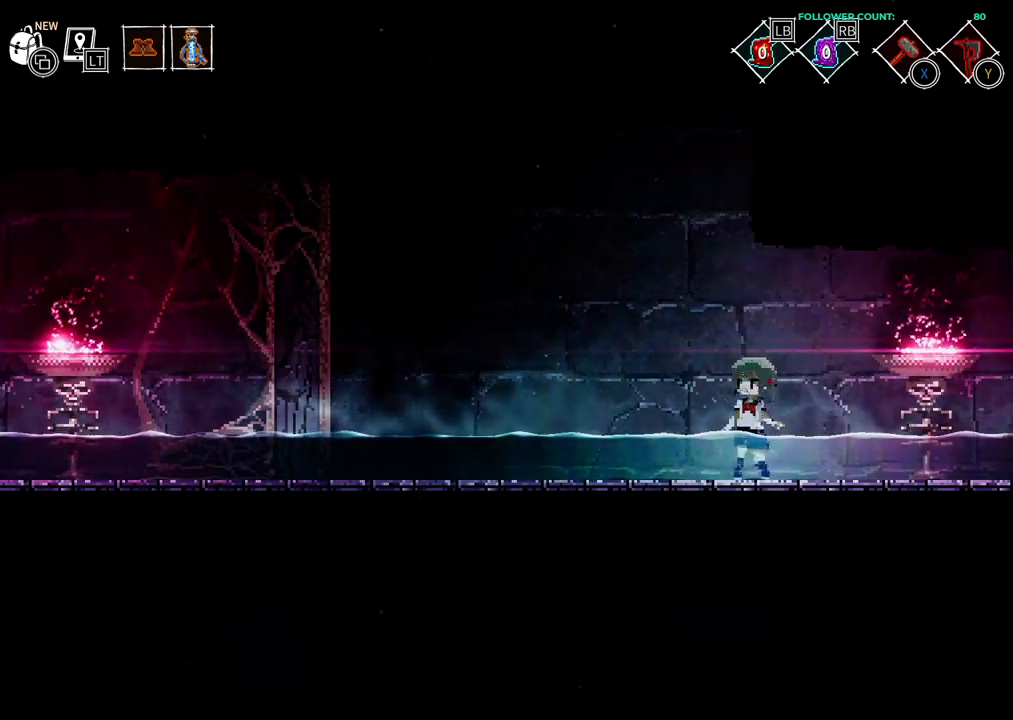
{"dt_ms": 500, "buttons": [], "left_stick": "center", "right_stick": "center", "events": [[133, "DPAD_LEFT", "up"], [233, "DPAD_LEFT", "down"], [383, "DPAD_LEFT", "up"]]}
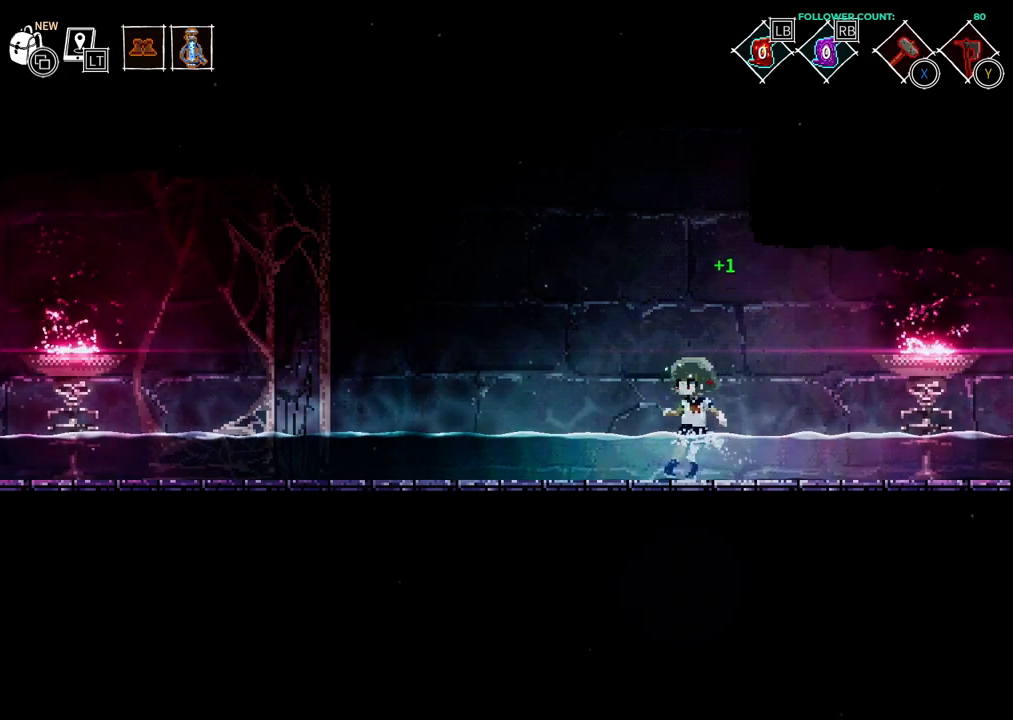
{"dt_ms": 500, "buttons": ["DPAD_LEFT"], "left_stick": "center", "right_stick": "center", "events": [[33, "DPAD_LEFT", "down"], [83, "DPAD_LEFT", "up"], [233, "DPAD_LEFT", "down"], [283, "DPAD_LEFT", "up"], [483, "DPAD_LEFT", "down"]]}
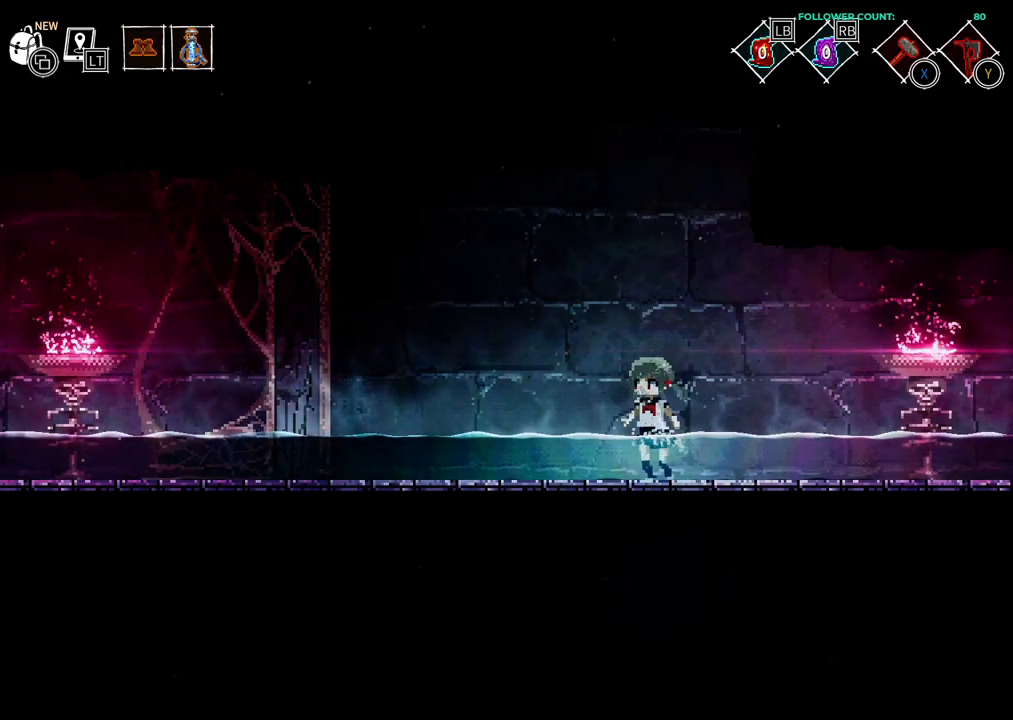
{"dt_ms": 500, "buttons": [], "left_stick": "center", "right_stick": "center", "events": [[83, "DPAD_LEFT", "up"], [183, "DPAD_LEFT", "down"], [283, "DPAD_LEFT", "up"], [383, "DPAD_LEFT", "down"], [433, "DPAD_LEFT", "up"]]}
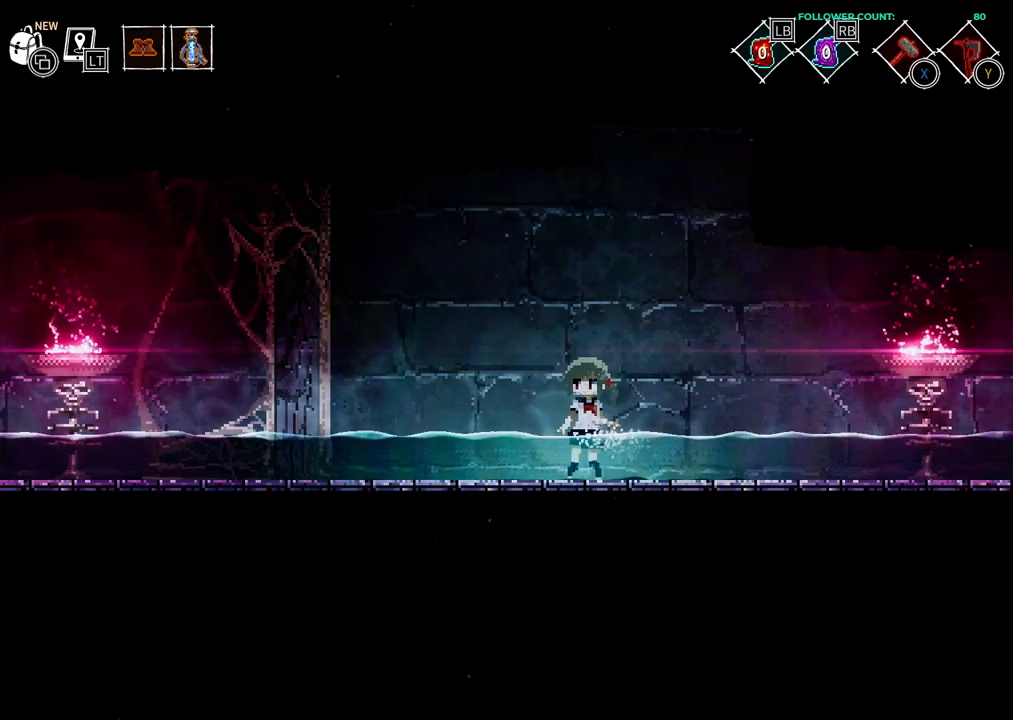
{"dt_ms": 500, "buttons": ["DPAD_DOWN"], "left_stick": "center", "right_stick": "center", "events": [[183, "DPAD_DOWN", "down"], [333, "DPAD_DOWN", "up"], [483, "DPAD_DOWN", "down"]]}
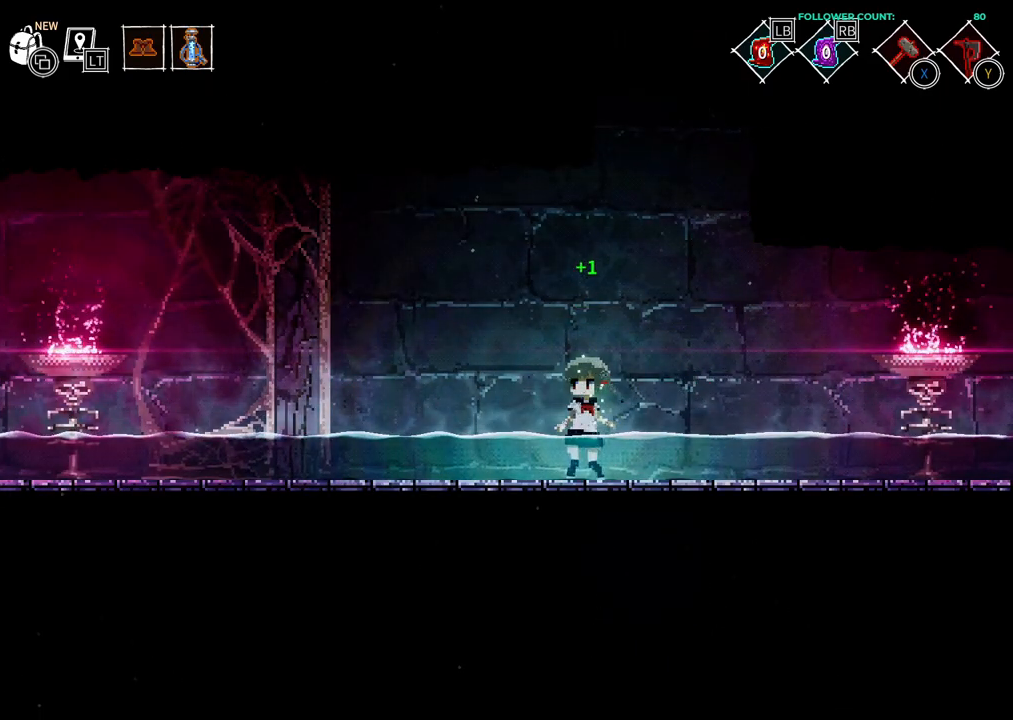
{"dt_ms": 500, "buttons": [], "left_stick": "center", "right_stick": "center", "events": [[83, "DPAD_DOWN", "up"], [183, "DPAD_DOWN", "down"], [283, "DPAD_DOWN", "up"], [383, "DPAD_DOWN", "down"], [483, "DPAD_DOWN", "up"]]}
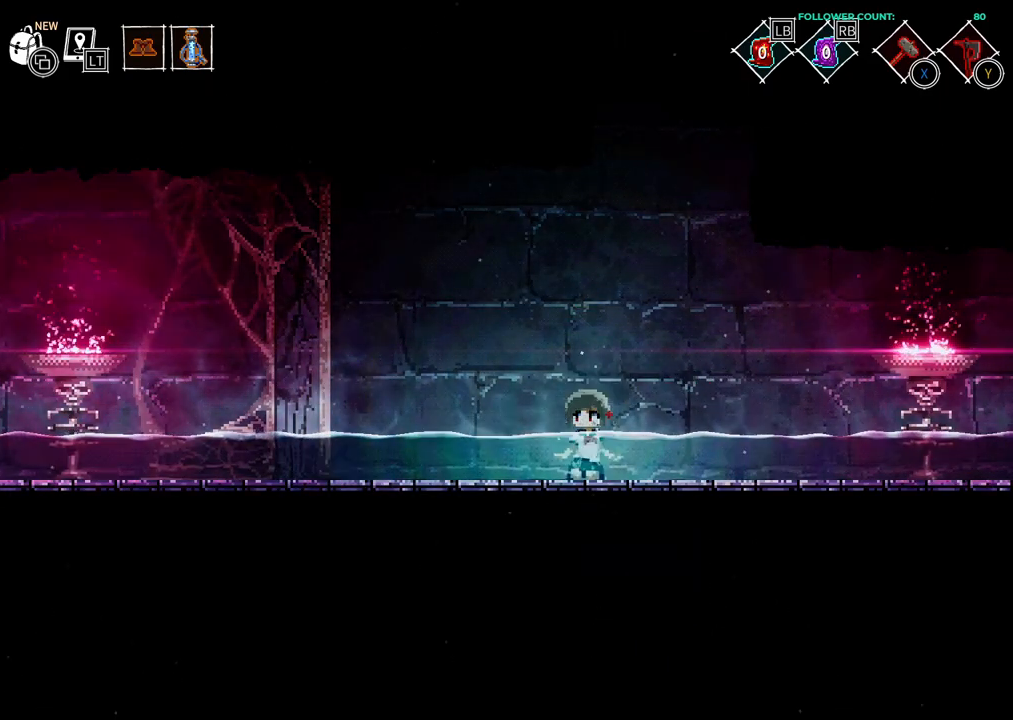
{"dt_ms": 500, "buttons": ["DPAD_DOWN"], "left_stick": "center", "right_stick": "center", "events": [[83, "DPAD_DOWN", "down"], [183, "DPAD_DOWN", "up"], [283, "DPAD_DOWN", "down"], [383, "DPAD_DOWN", "up"], [483, "DPAD_DOWN", "down"]]}
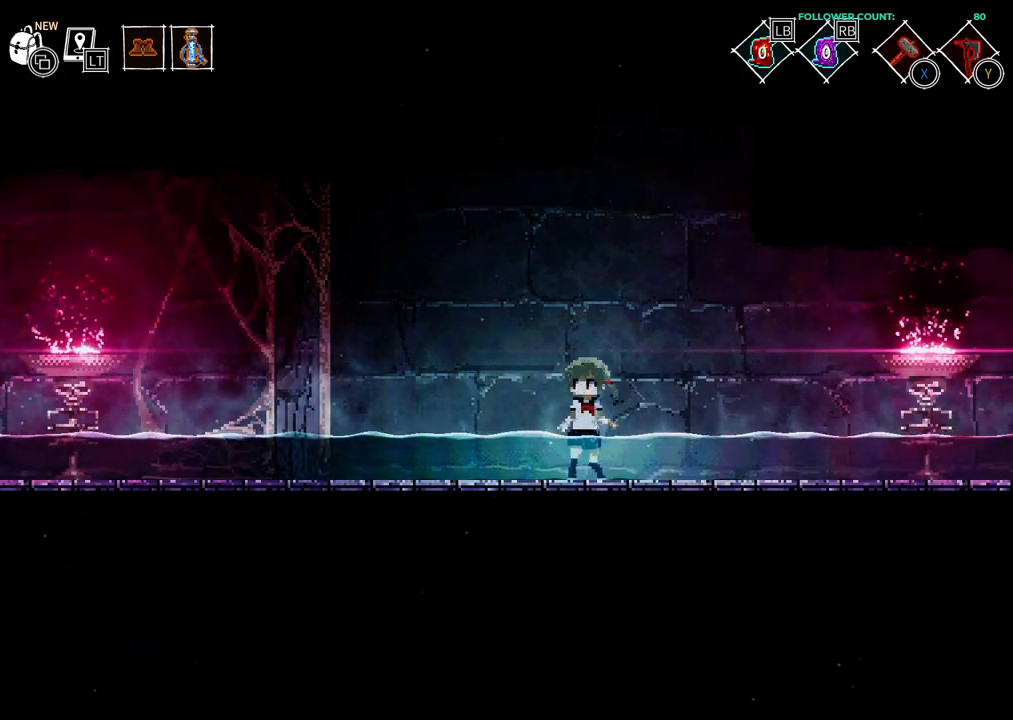
{"dt_ms": 500, "buttons": [], "left_stick": "center", "right_stick": "center", "events": [[83, "DPAD_DOWN", "up"], [183, "DPAD_DOWN", "down"], [283, "DPAD_DOWN", "up"], [383, "DPAD_DOWN", "down"], [483, "DPAD_DOWN", "up"]]}
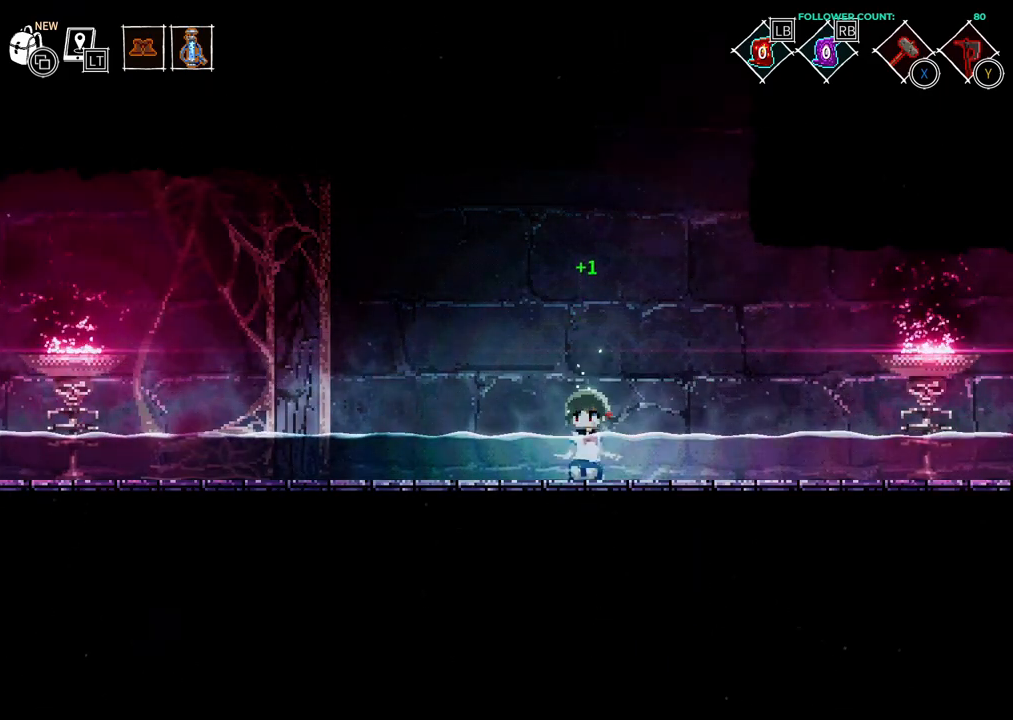
{"dt_ms": 500, "buttons": [], "left_stick": "center", "right_stick": "center", "events": [[133, "DPAD_DOWN", "down"], [233, "DPAD_DOWN", "up"], [333, "DPAD_DOWN", "down"], [433, "DPAD_DOWN", "up"]]}
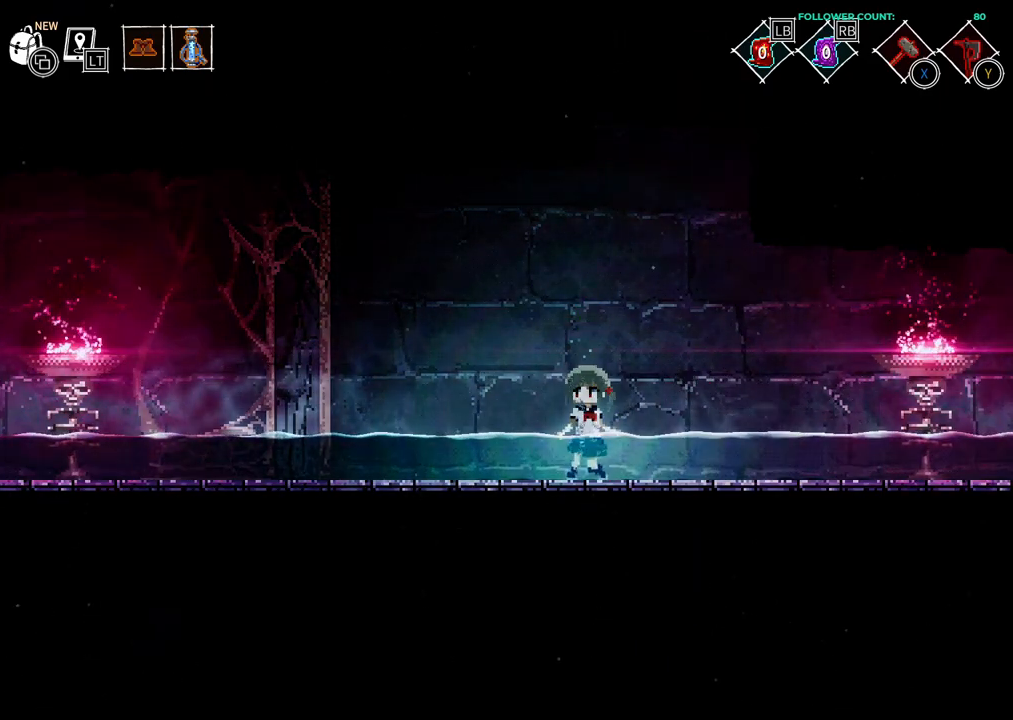
{"dt_ms": 500, "buttons": ["DPAD_DOWN"], "left_stick": "center", "right_stick": "center", "events": [[33, "DPAD_DOWN", "down"], [133, "CROSS", "down"], [183, "DPAD_DOWN", "up"], [233, "CROSS", "up"], [333, "DPAD_DOWN", "down"]]}
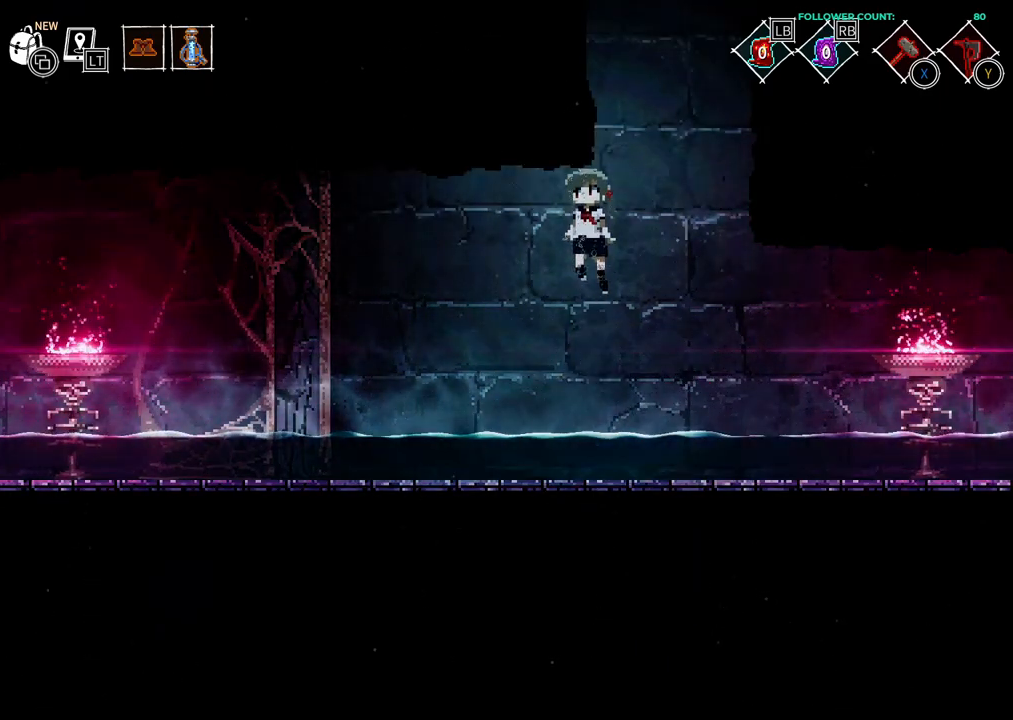
{"dt_ms": 500, "buttons": ["DPAD_DOWN"], "left_stick": "center", "right_stick": "center", "events": []}
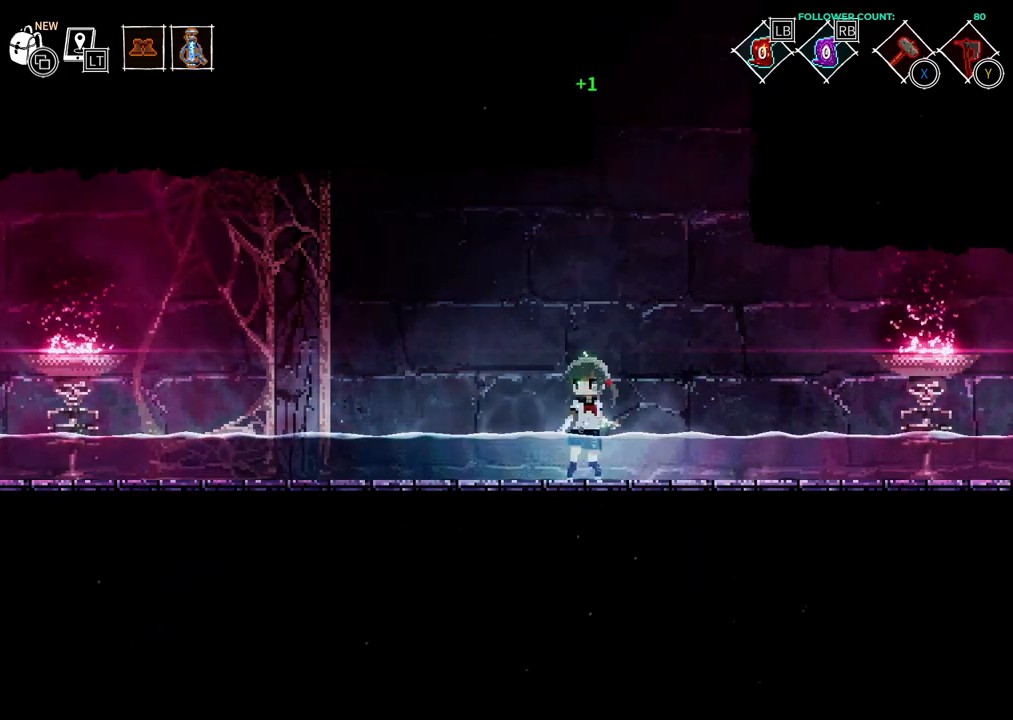
{"dt_ms": 1000, "buttons": ["DPAD_DOWN"], "left_stick": "center", "right_stick": "center"}
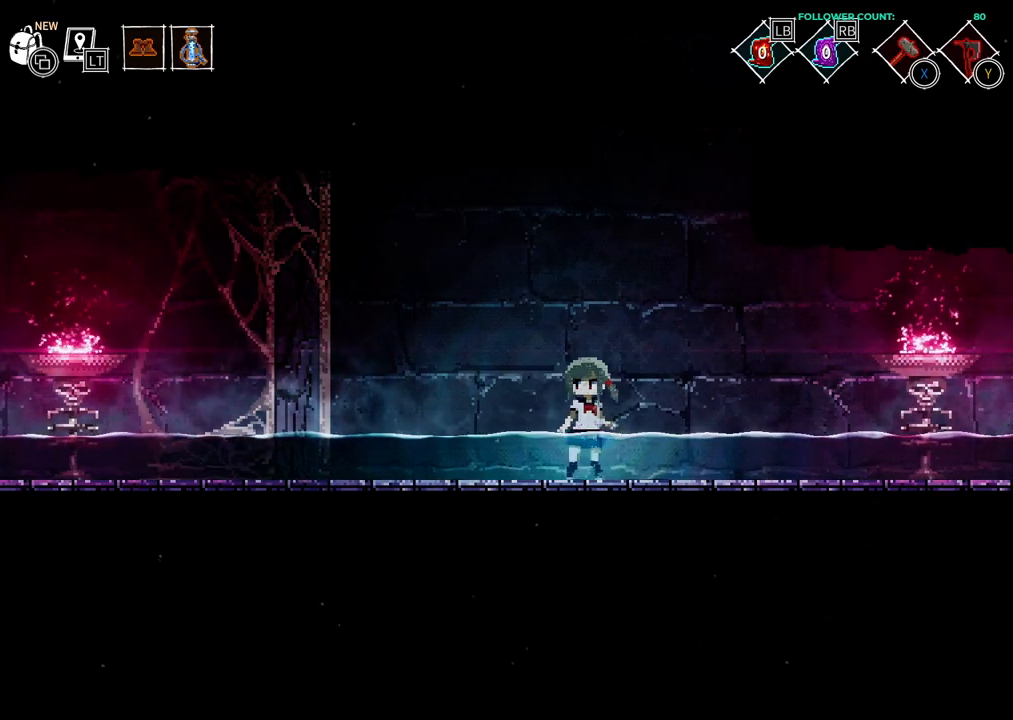
{"dt_ms": 500, "buttons": ["DPAD_DOWN"], "left_stick": "center", "right_stick": "center", "events": [[83, "DPAD_DOWN", "up"], [233, "DPAD_DOWN", "down"], [333, "DPAD_DOWN", "up"], [433, "DPAD_DOWN", "down"]]}
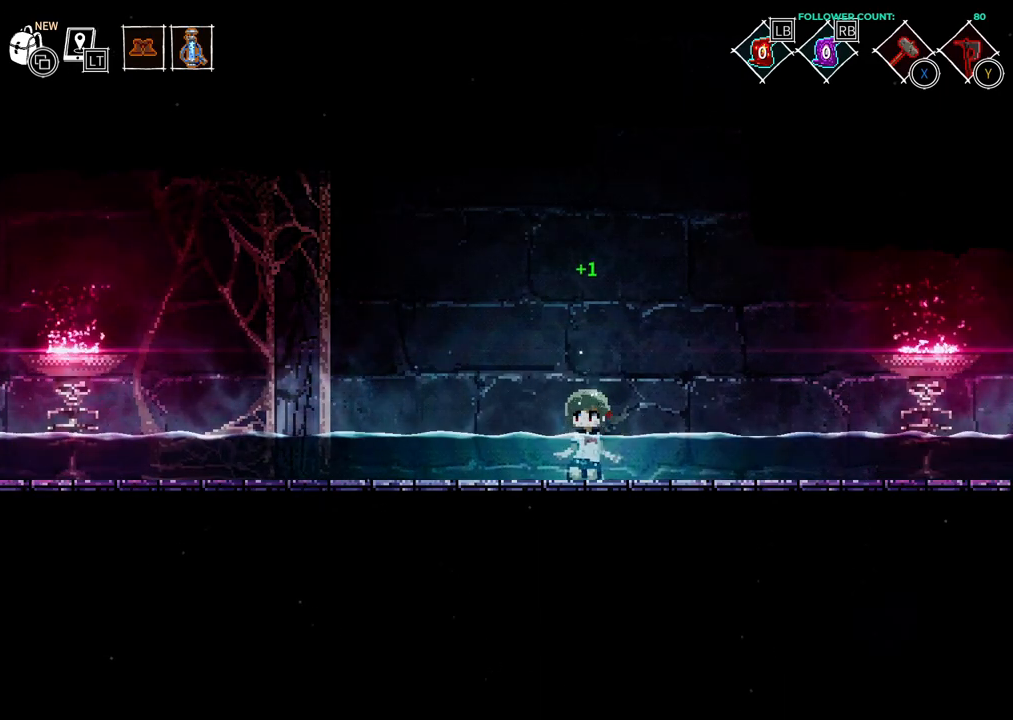
{"dt_ms": 500, "buttons": [], "left_stick": "center", "right_stick": "center", "events": [[33, "DPAD_DOWN", "up"], [133, "DPAD_DOWN", "down"], [283, "DPAD_DOWN", "up"], [383, "DPAD_DOWN", "down"], [483, "DPAD_DOWN", "up"]]}
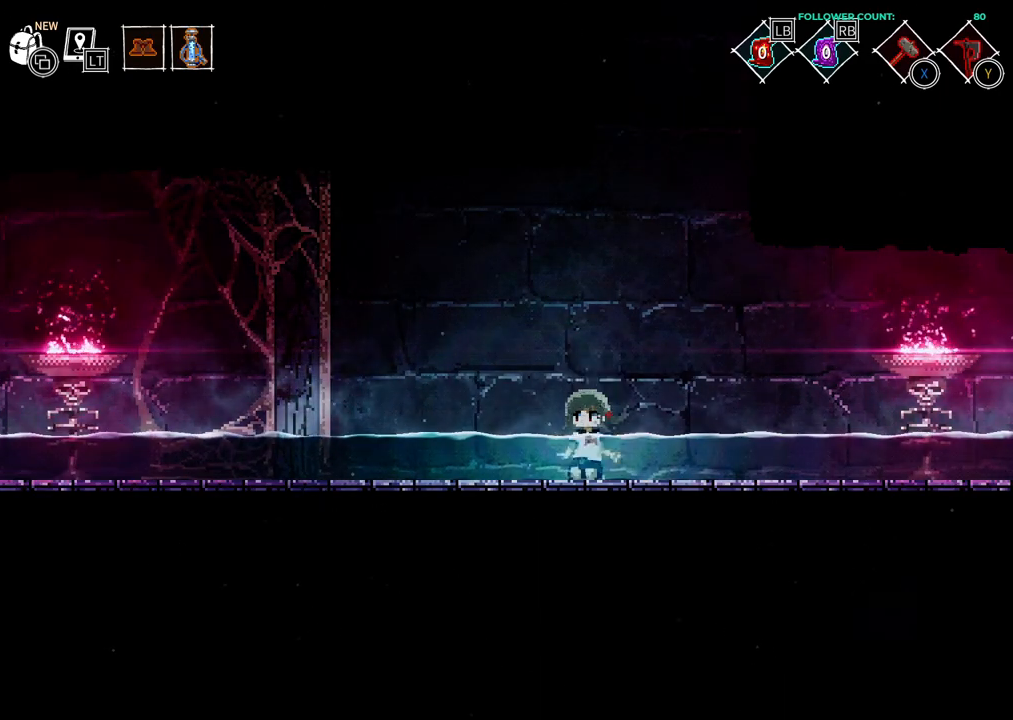
{"dt_ms": 500, "buttons": [], "left_stick": "center", "right_stick": "center", "events": [[83, "DPAD_DOWN", "down"], [233, "DPAD_DOWN", "up"], [333, "DPAD_DOWN", "down"], [433, "DPAD_DOWN", "up"]]}
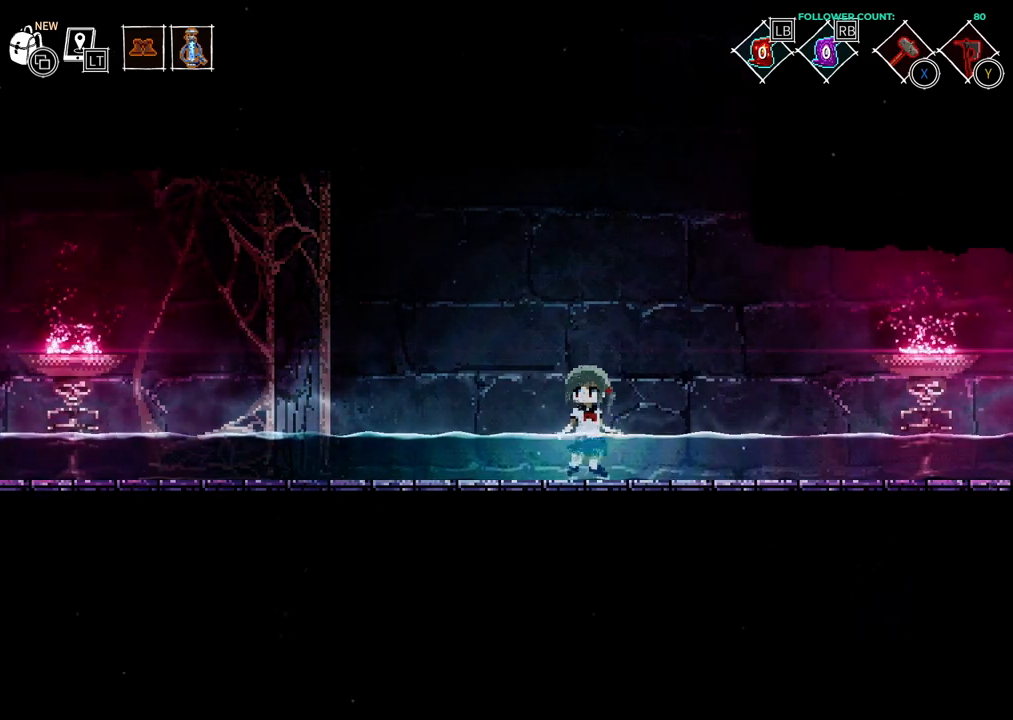
{"dt_ms": 500, "buttons": [], "left_stick": "center", "right_stick": "center", "events": [[33, "DPAD_DOWN", "down"], [183, "DPAD_DOWN", "up"], [283, "DPAD_DOWN", "down"], [383, "DPAD_DOWN", "up"]]}
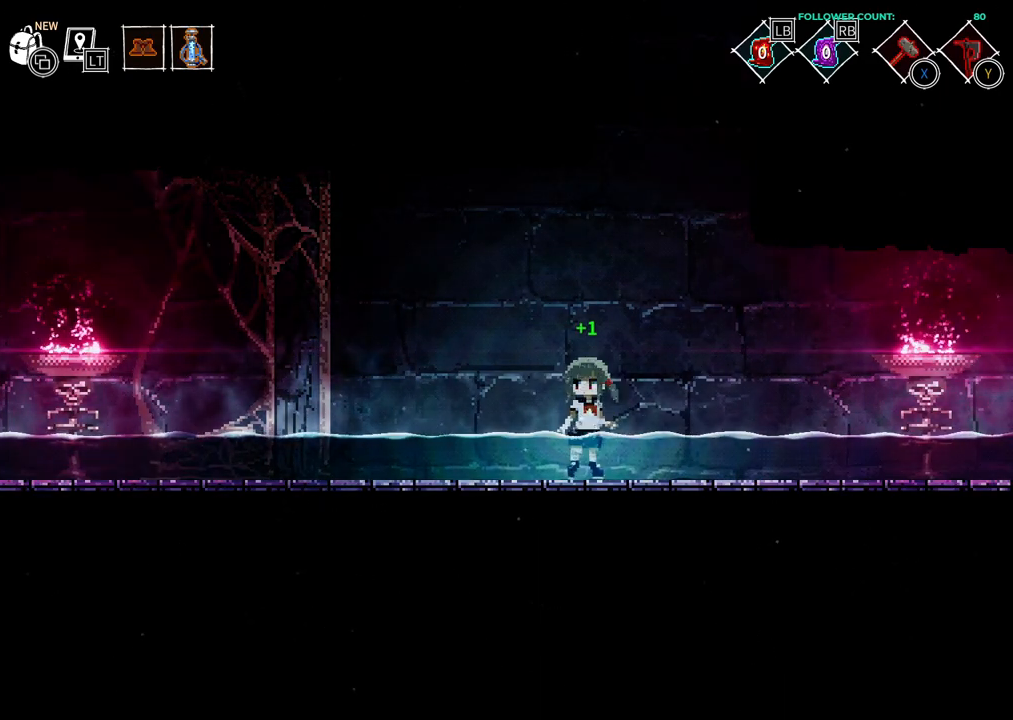
{"dt_ms": 500, "buttons": ["DPAD_DOWN"], "left_stick": "center", "right_stick": "center", "events": [[133, "DPAD_DOWN", "down"], [183, "DPAD_DOWN", "up"], [433, "DPAD_DOWN", "down"]]}
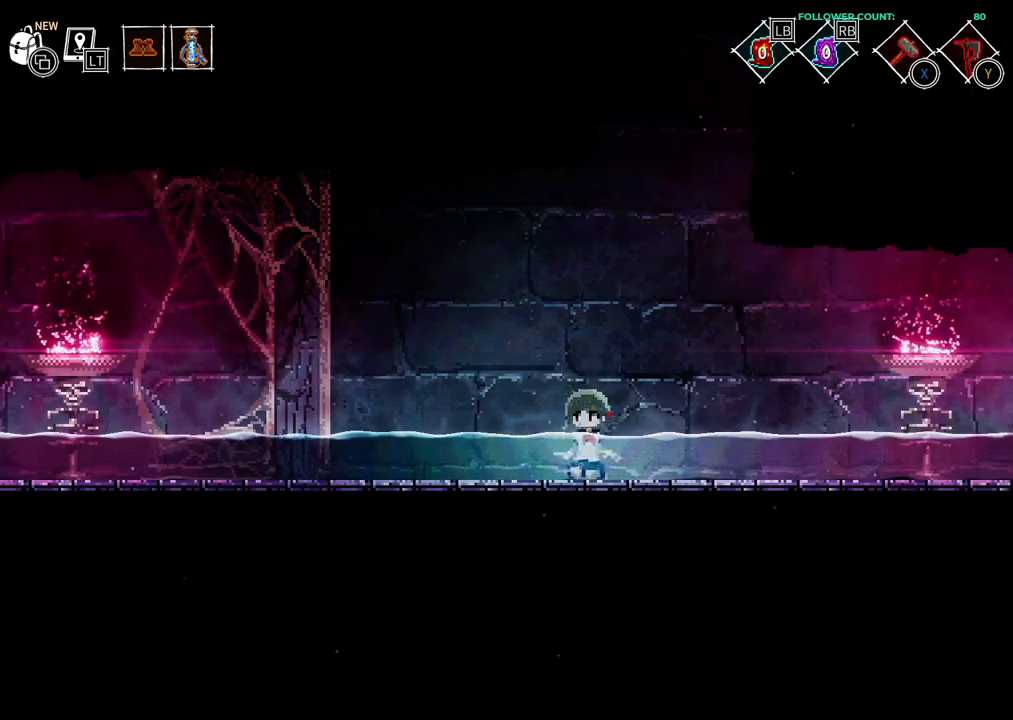
{"dt_ms": 500, "buttons": [], "left_stick": "center", "right_stick": "center", "events": [[33, "DPAD_DOWN", "up"], [333, "DPAD_DOWN", "down"], [483, "DPAD_DOWN", "up"]]}
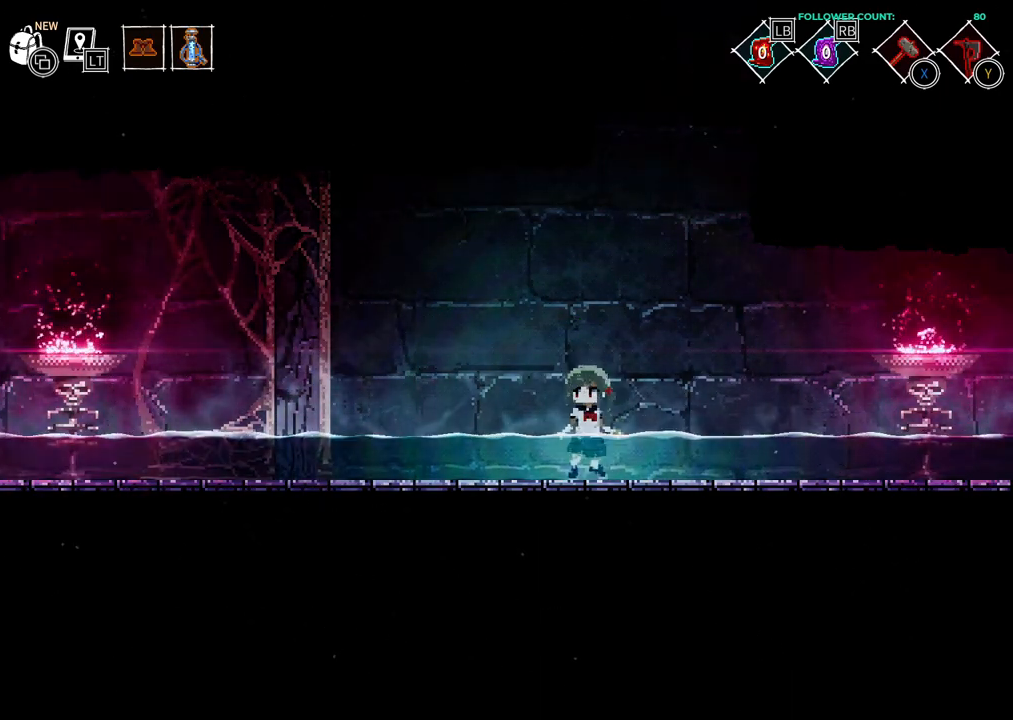
{"dt_ms": 500, "buttons": [], "left_stick": "center", "right_stick": "center", "events": [[83, "DPAD_DOWN", "down"], [233, "DPAD_DOWN", "up"], [333, "DPAD_DOWN", "down"], [433, "DPAD_DOWN", "up"]]}
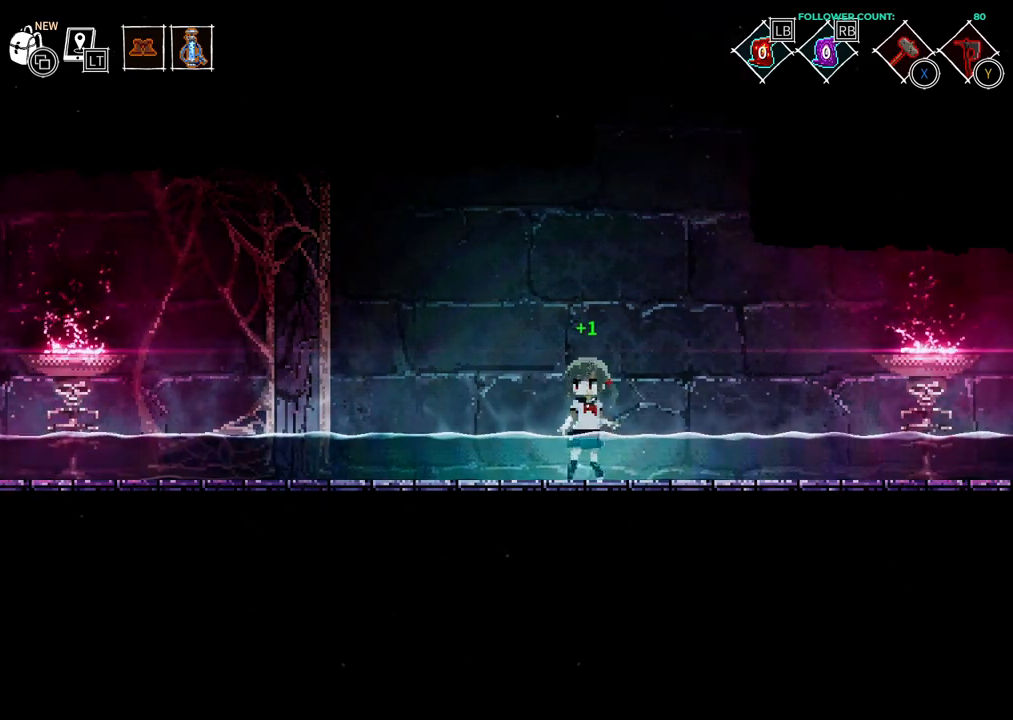
{"dt_ms": 500, "buttons": ["DPAD_DOWN"], "left_stick": "center", "right_stick": "center", "events": [[33, "DPAD_DOWN", "down"], [133, "DPAD_DOWN", "up"], [233, "DPAD_DOWN", "down"], [283, "DPAD_DOWN", "up"], [433, "DPAD_DOWN", "down"]]}
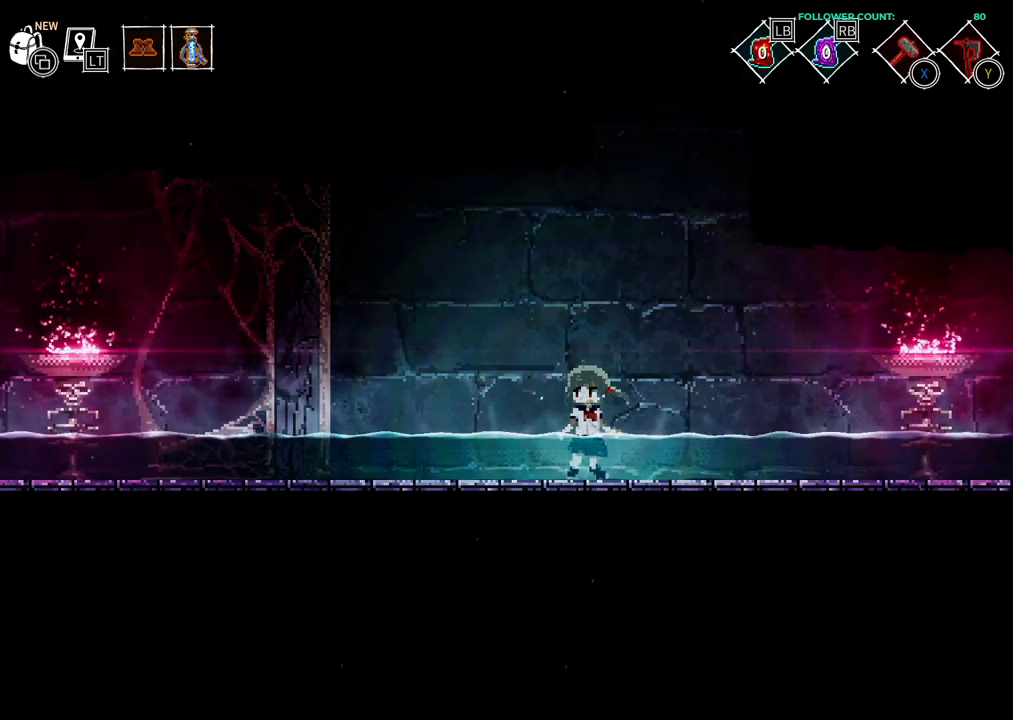
{"dt_ms": 500, "buttons": [], "left_stick": "center", "right_stick": "center", "events": [[17, "DPAD_DOWN", "up"], [133, "DPAD_DOWN", "down"], [283, "DPAD_DOWN", "up"], [383, "DPAD_DOWN", "down"], [483, "DPAD_DOWN", "up"]]}
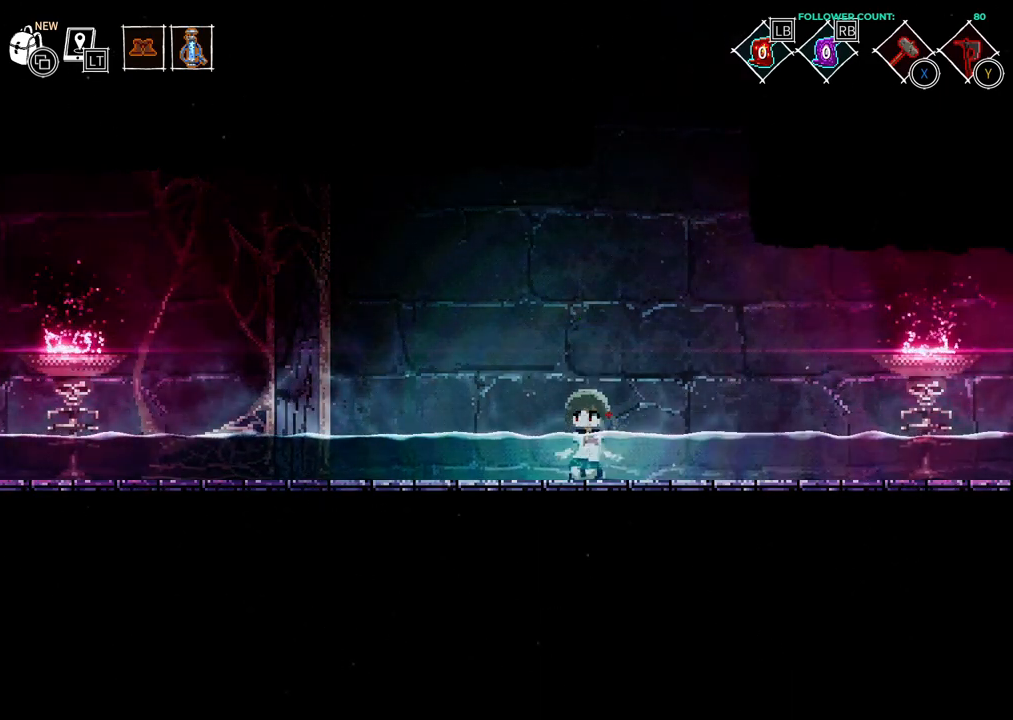
{"dt_ms": 500, "buttons": ["DPAD_LEFT"], "left_stick": "center", "right_stick": "center", "events": [[283, "DPAD_LEFT", "down"]]}
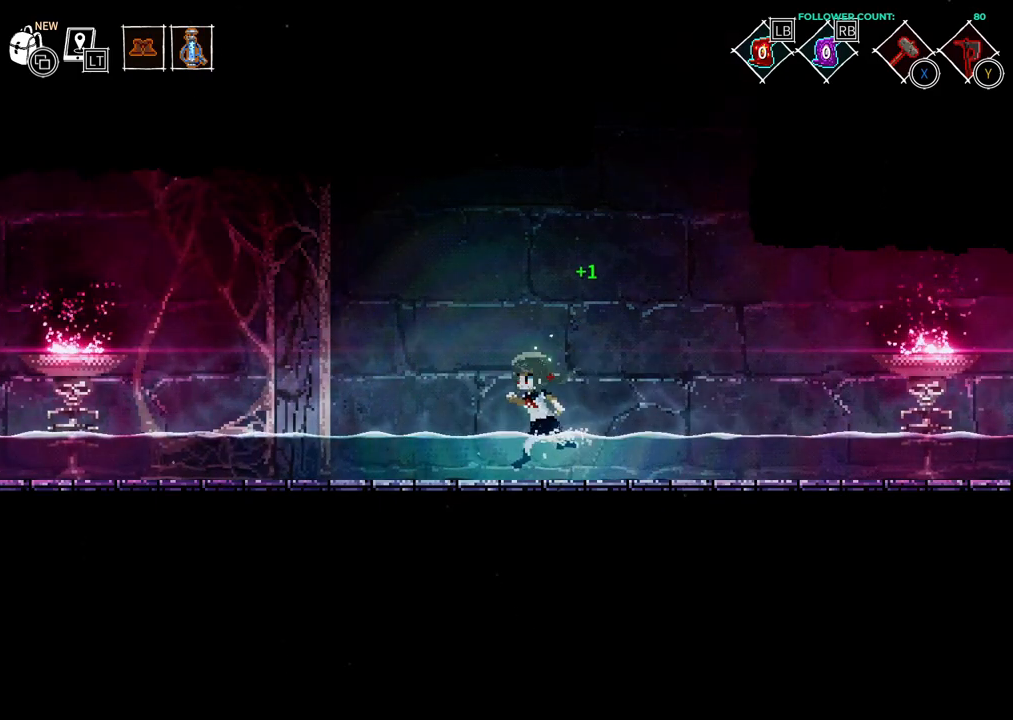
{"dt_ms": 500, "buttons": ["DPAD_LEFT"], "left_stick": "center", "right_stick": "center", "events": []}
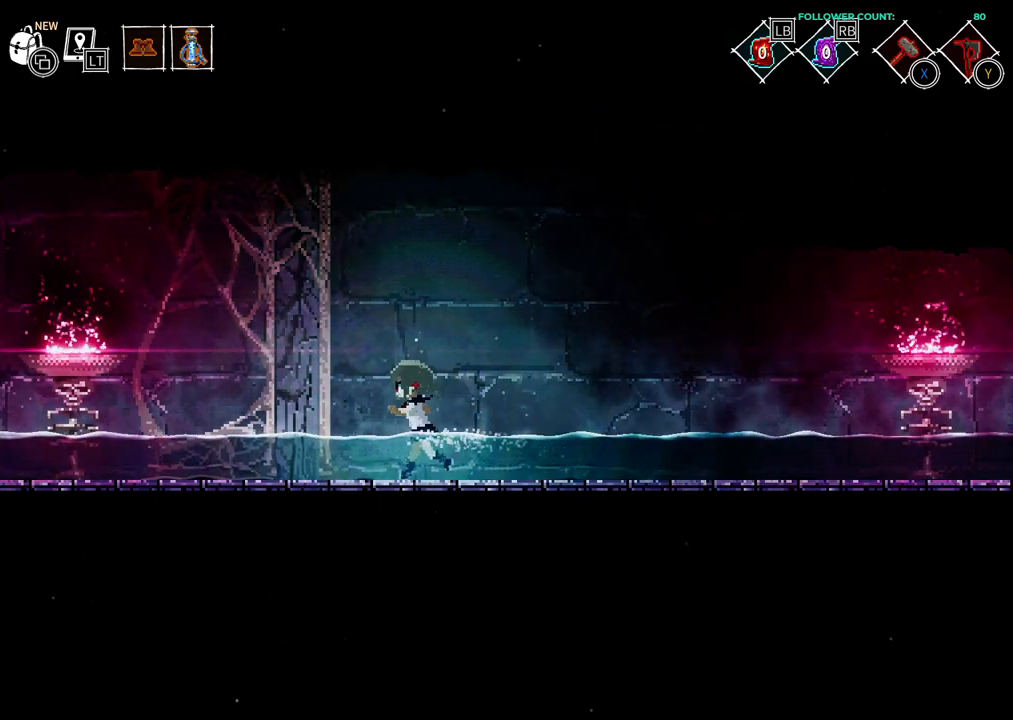
{"dt_ms": 500, "buttons": ["DPAD_LEFT"], "left_stick": "center", "right_stick": "center", "events": []}
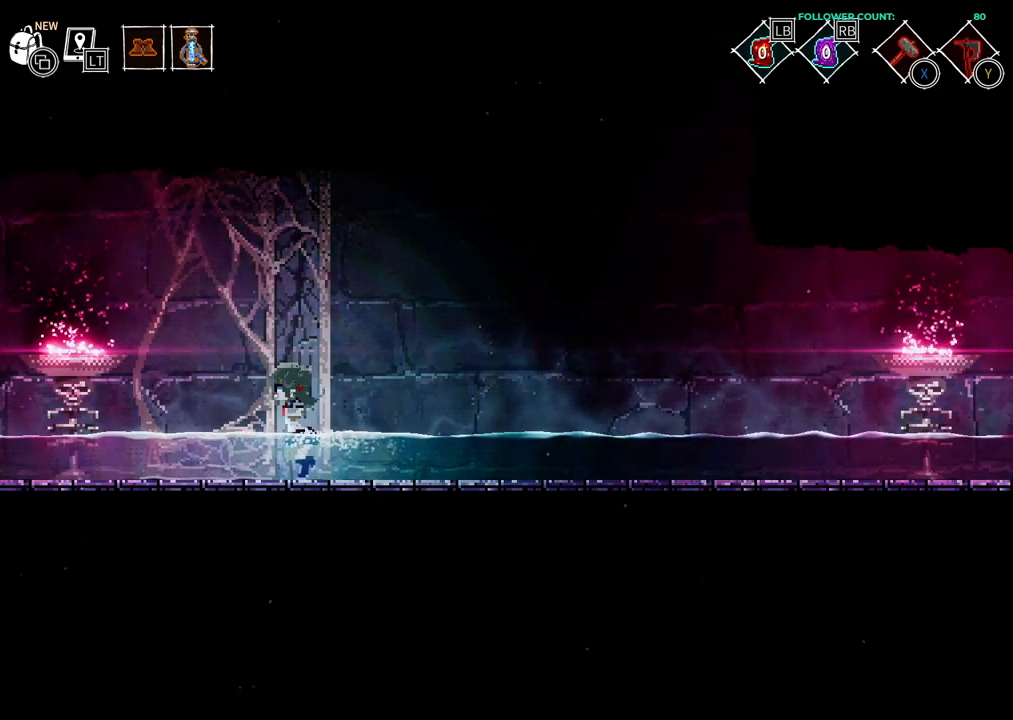
{"dt_ms": 500, "buttons": ["DPAD_LEFT"], "left_stick": "center", "right_stick": "center", "events": []}
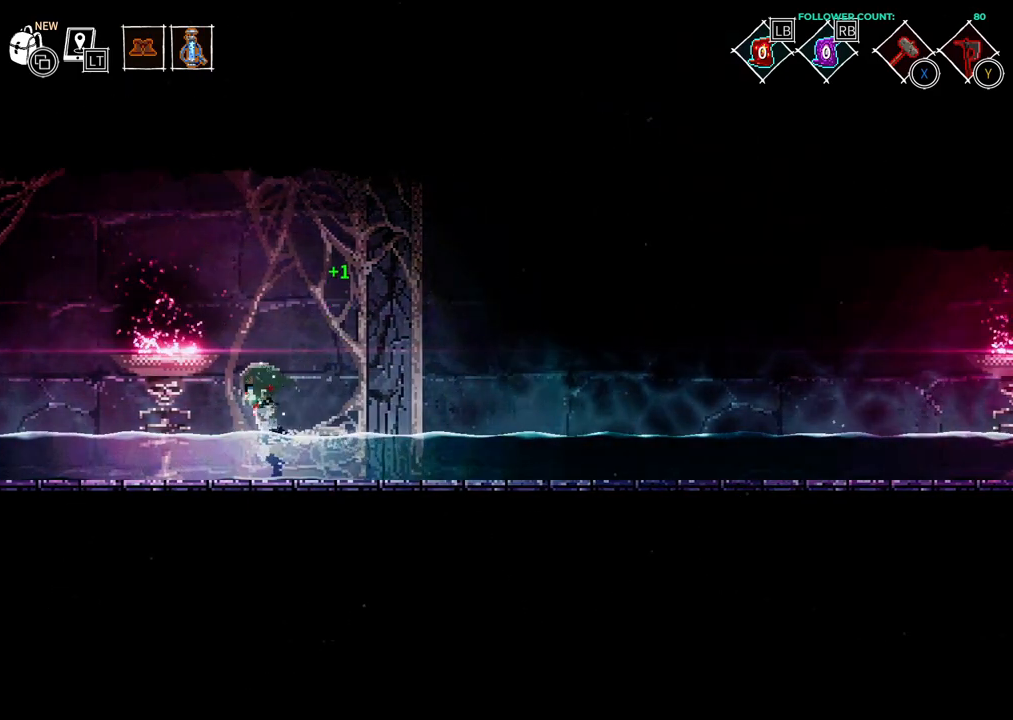
{"dt_ms": 500, "buttons": ["DPAD_LEFT"], "left_stick": "center", "right_stick": "center", "events": []}
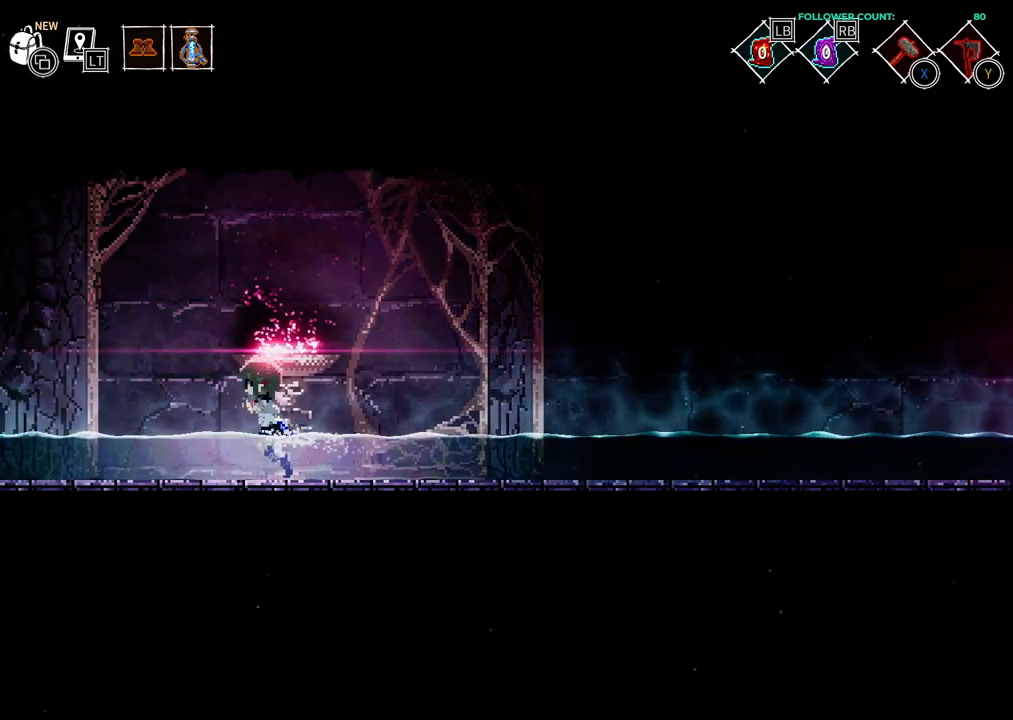
{"dt_ms": 500, "buttons": ["DPAD_LEFT"], "left_stick": "center", "right_stick": "center", "events": []}
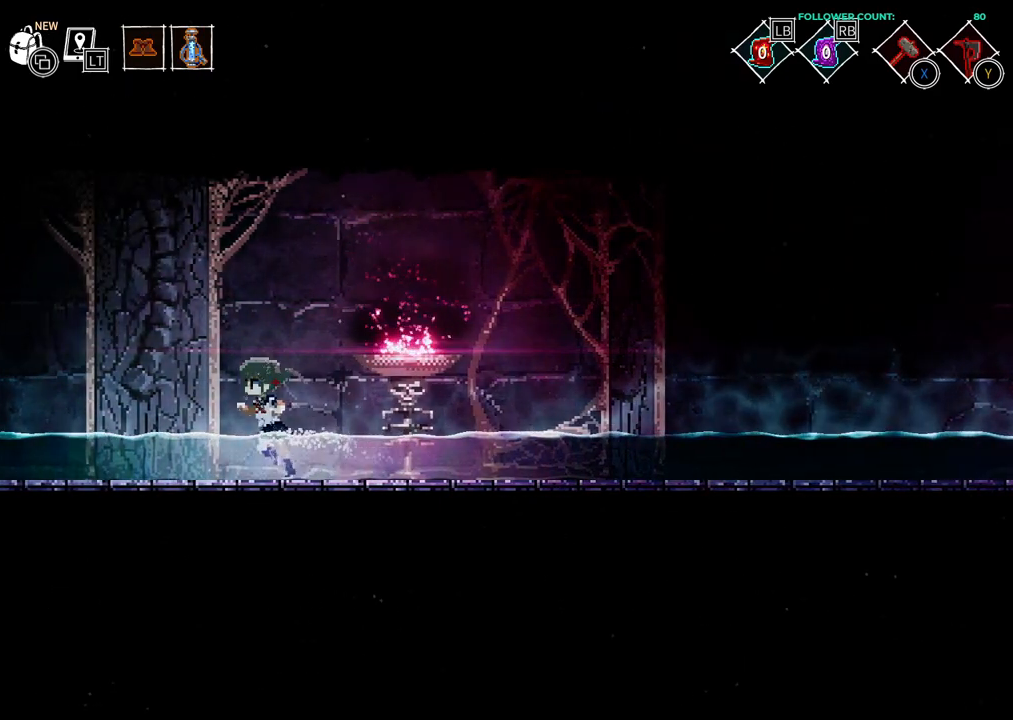
{"dt_ms": 500, "buttons": ["DPAD_LEFT"], "left_stick": "center", "right_stick": "center", "events": []}
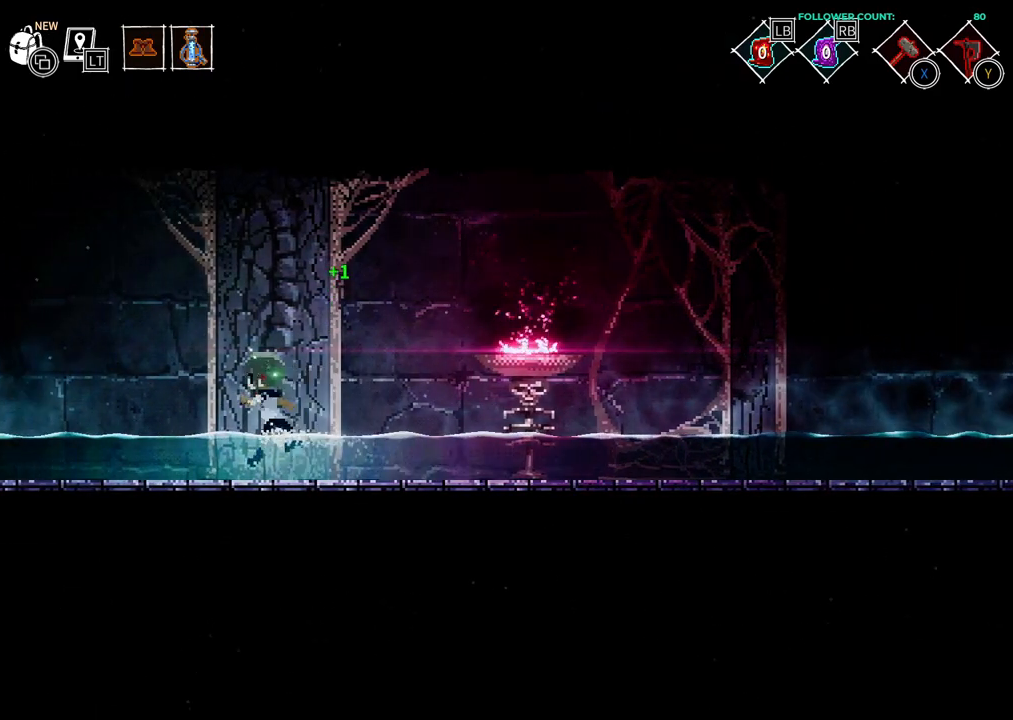
{"dt_ms": 500, "buttons": [], "left_stick": "center", "right_stick": "center", "events": [[433, "DPAD_LEFT", "up"]]}
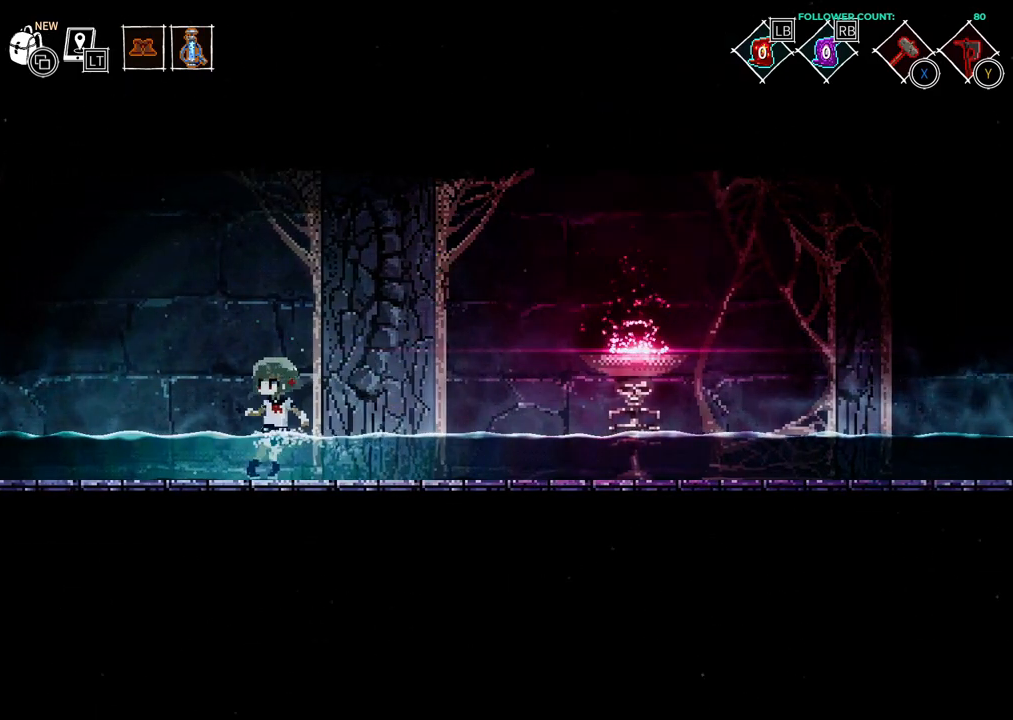
{"dt_ms": 500, "buttons": [], "left_stick": "center", "right_stick": "center", "events": []}
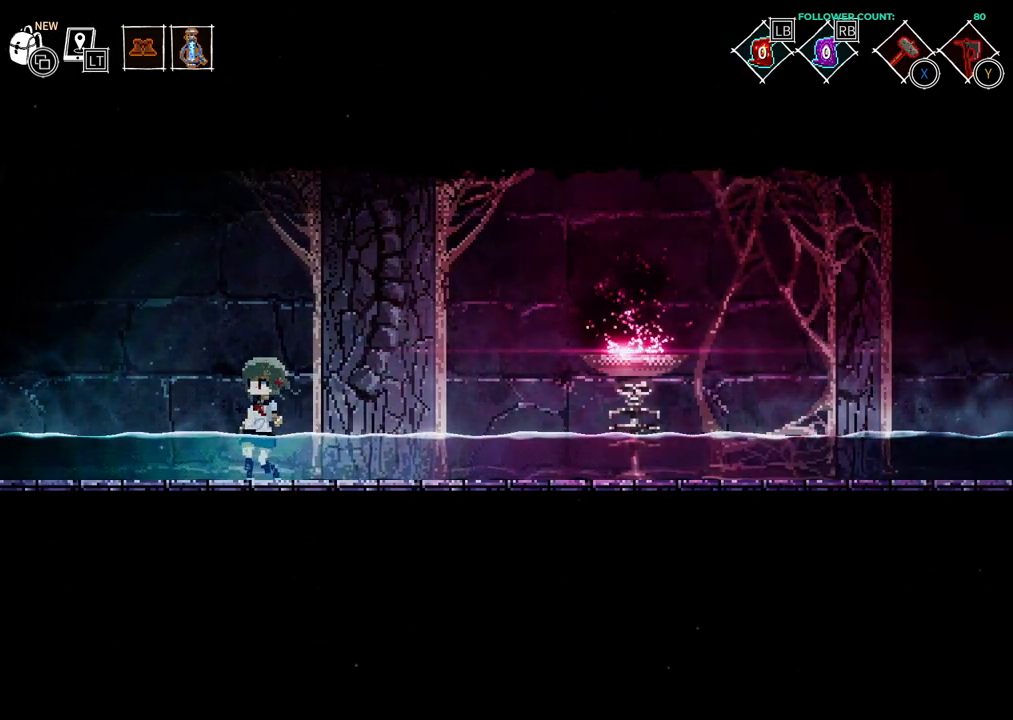
{"dt_ms": 500, "buttons": [], "left_stick": "center", "right_stick": "center", "events": []}